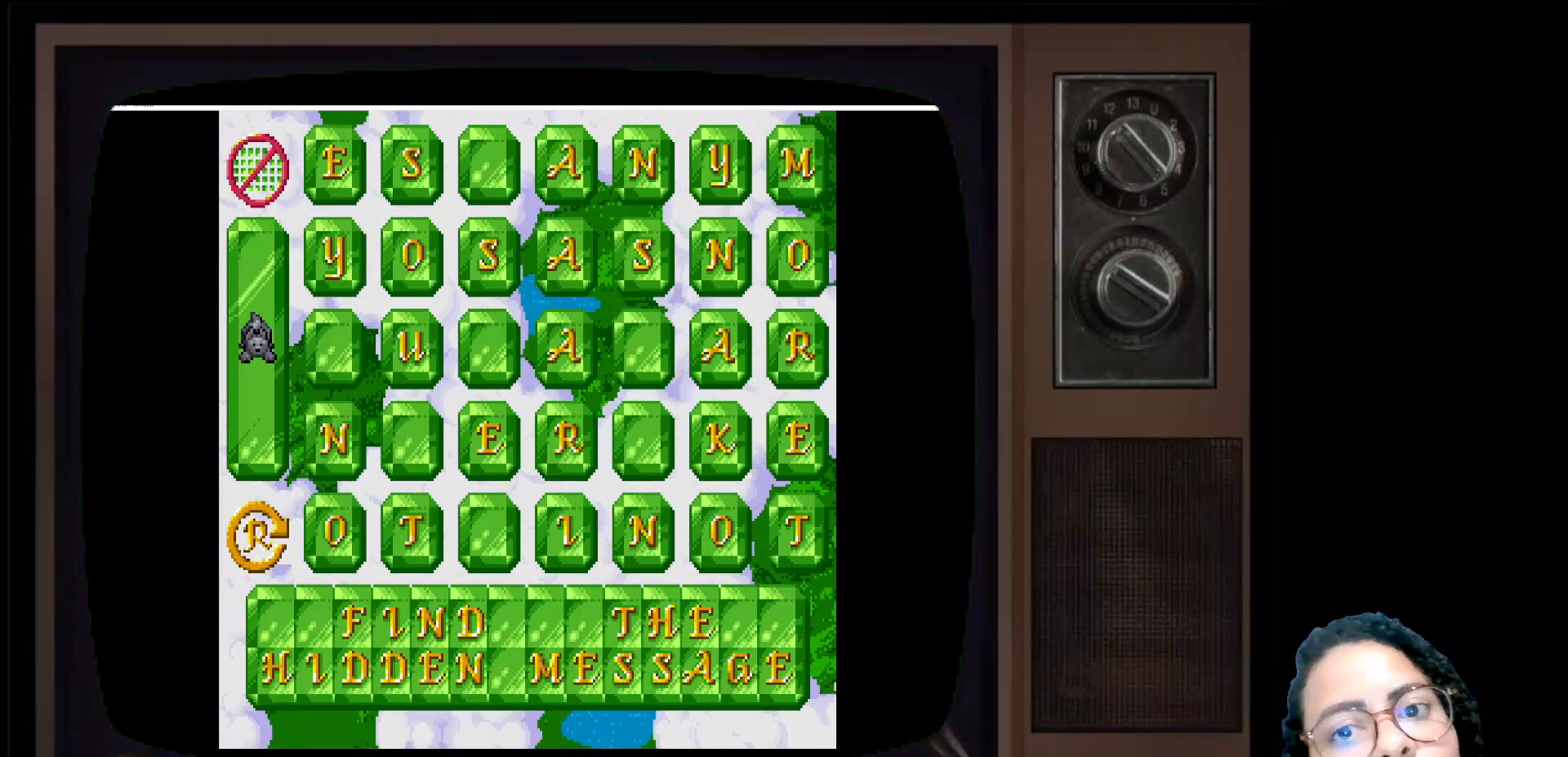
Gameplay with a controller (Xbox layout); each line is a JSON object with the inputs held at the frame after it. "events" lists button and stick changes between this image and that frame as [ms after this image, input, new state], when the widget could be followed in between.
{"buttons": [], "left_stick": "center", "right_stick": "center", "events": [[50, "left_stick", "up-left"], [283, "left_stick", "center"]]}
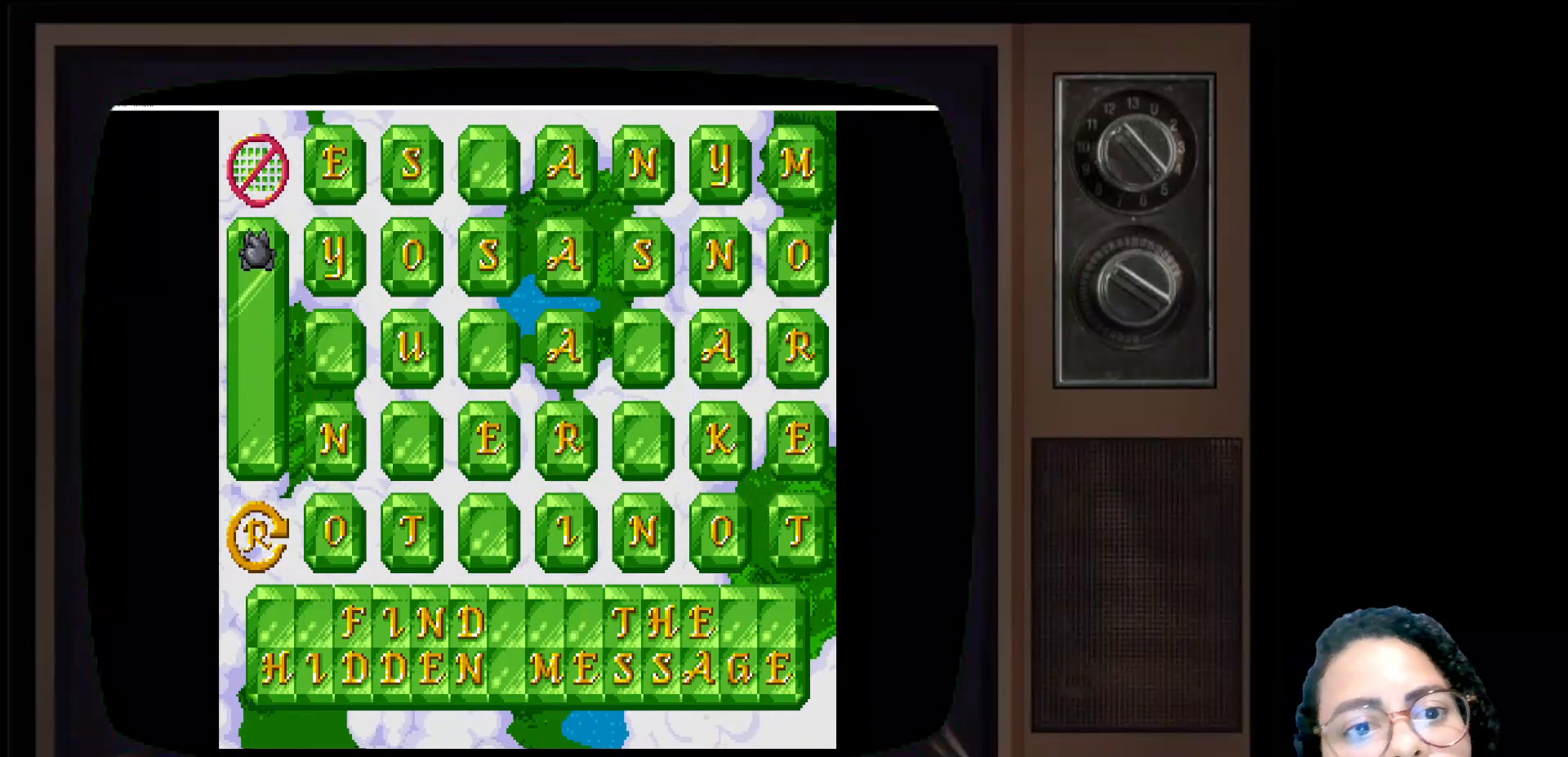
{"buttons": [], "left_stick": "right", "right_stick": "center", "events": [[417, "left_stick", "right"]]}
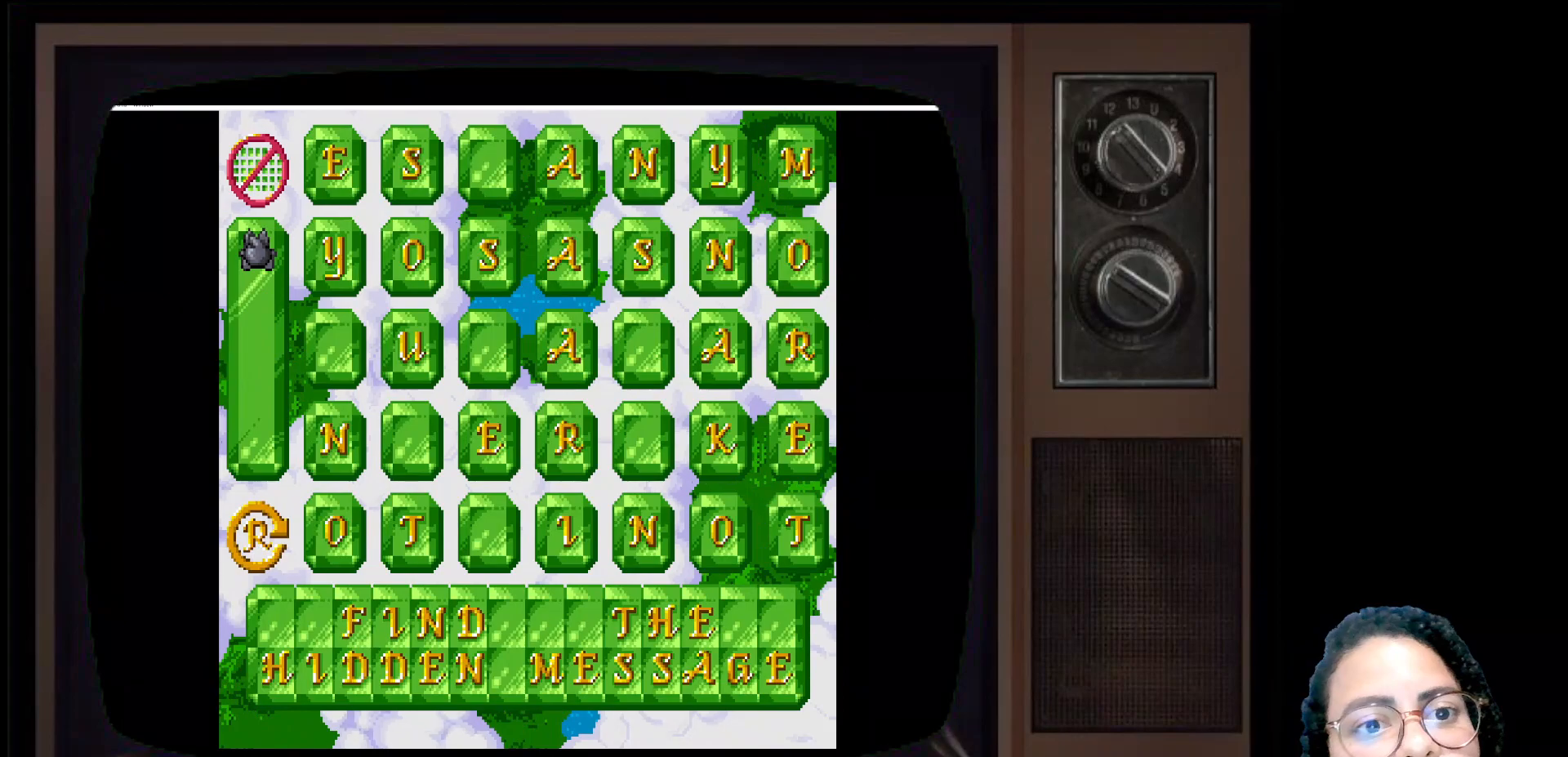
{"buttons": [], "left_stick": "center", "right_stick": "center", "events": [[133, "left_stick", "center"]]}
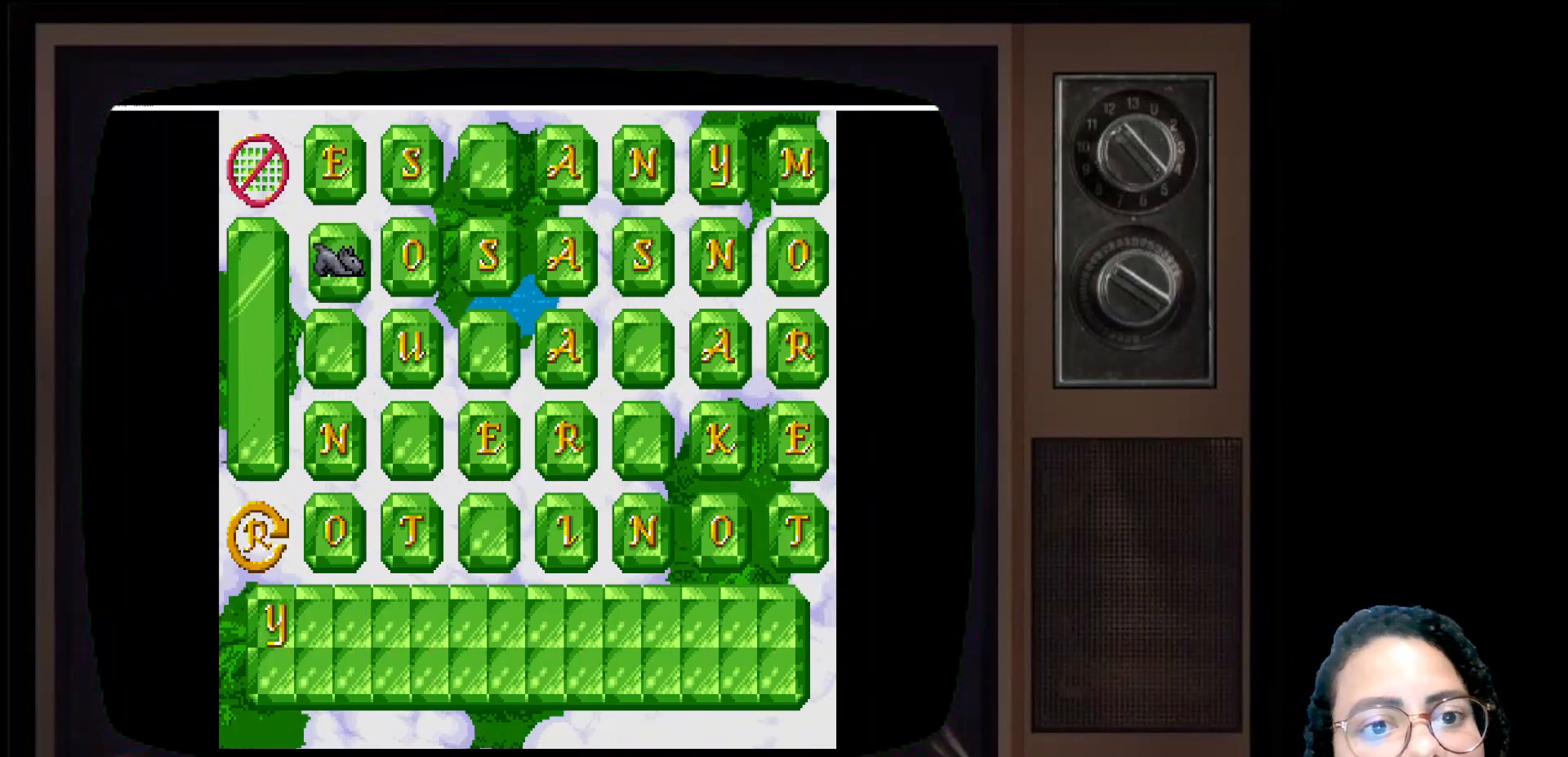
{"buttons": [], "left_stick": "center", "right_stick": "center", "events": [[250, "left_stick", "up"], [450, "left_stick", "center"]]}
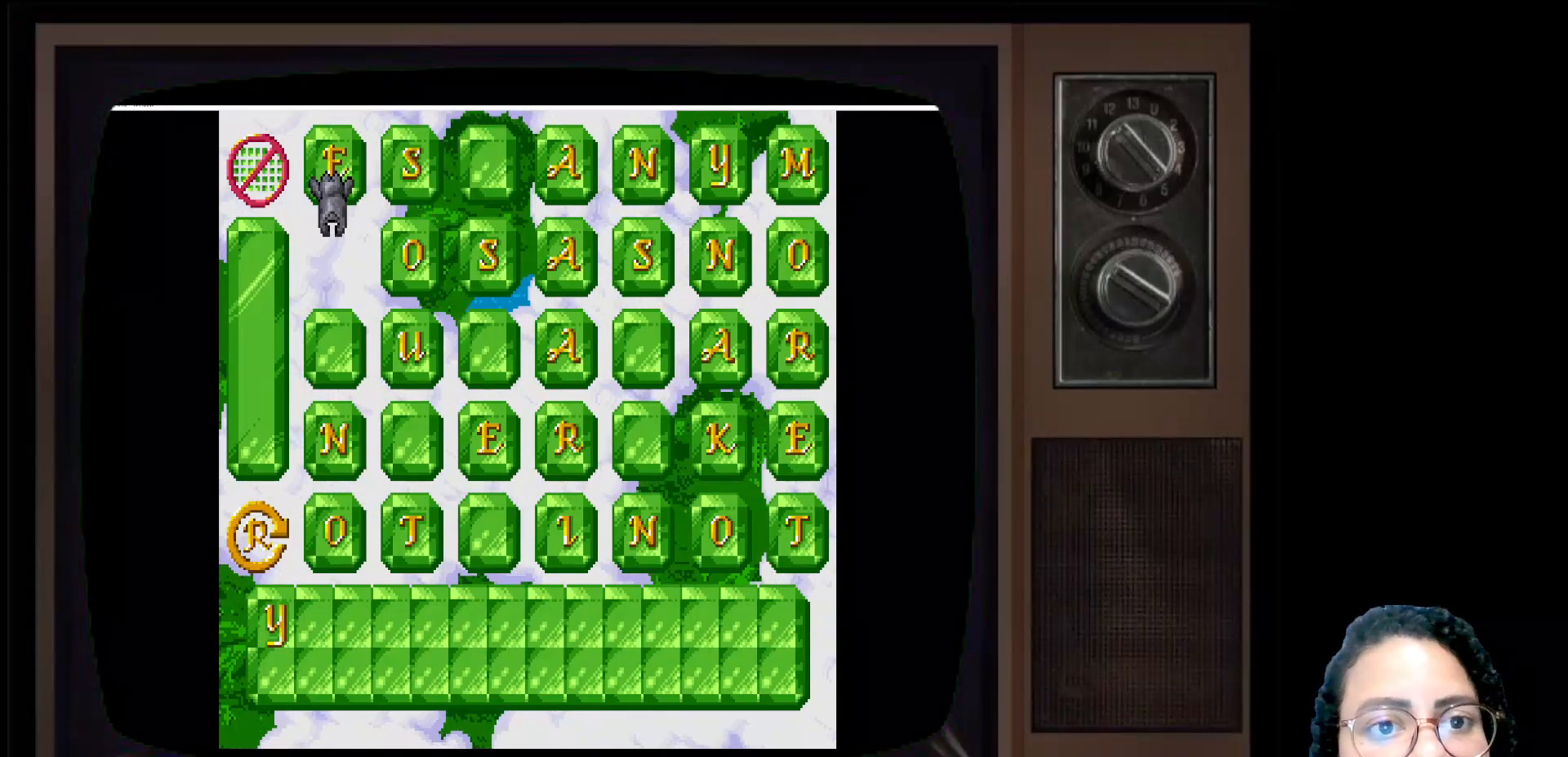
{"buttons": [], "left_stick": "right", "right_stick": "center", "events": [[300, "left_stick", "right"]]}
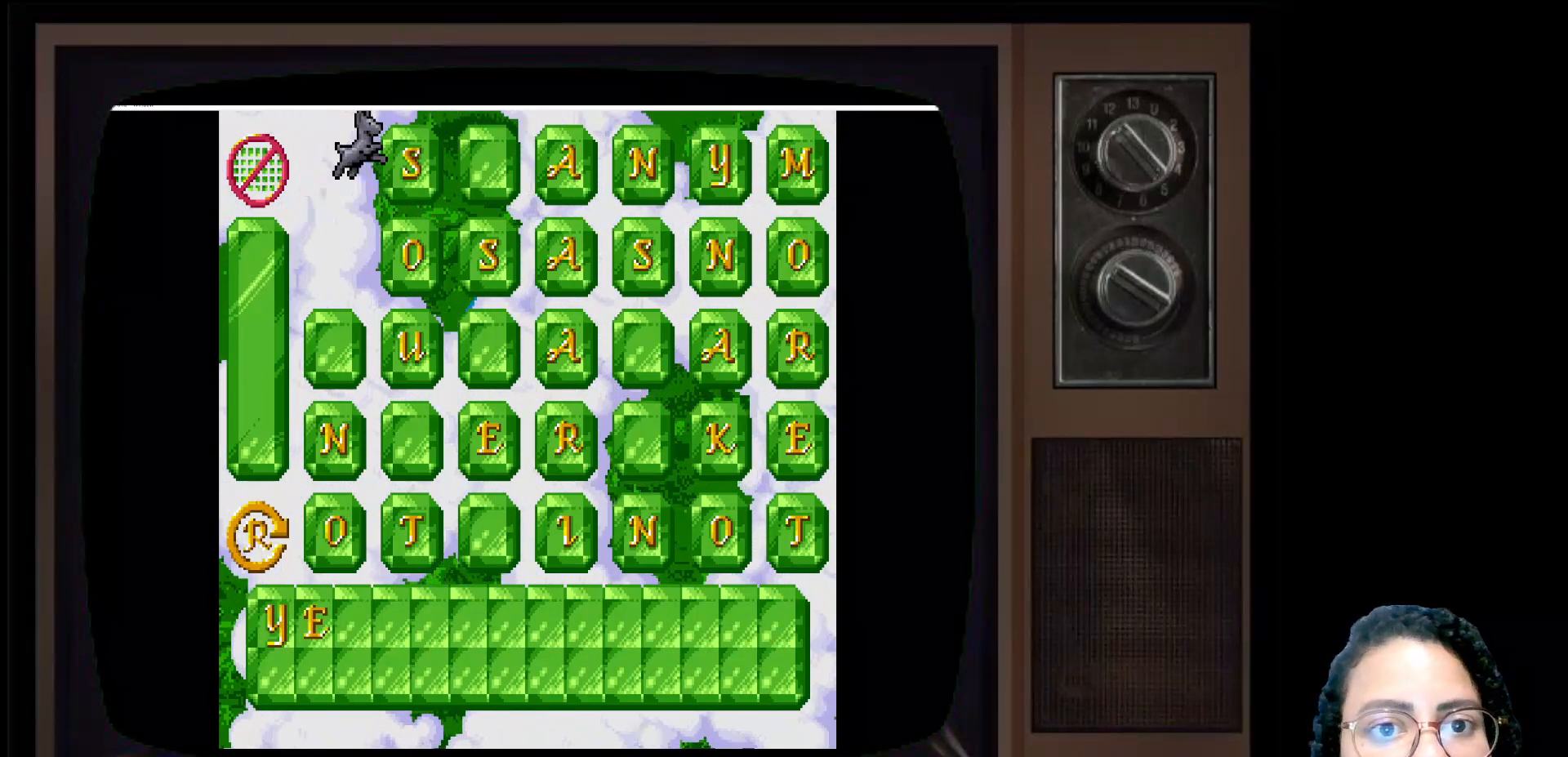
{"buttons": [], "left_stick": "right", "right_stick": "center", "events": [[33, "left_stick", "center"], [300, "left_stick", "right"]]}
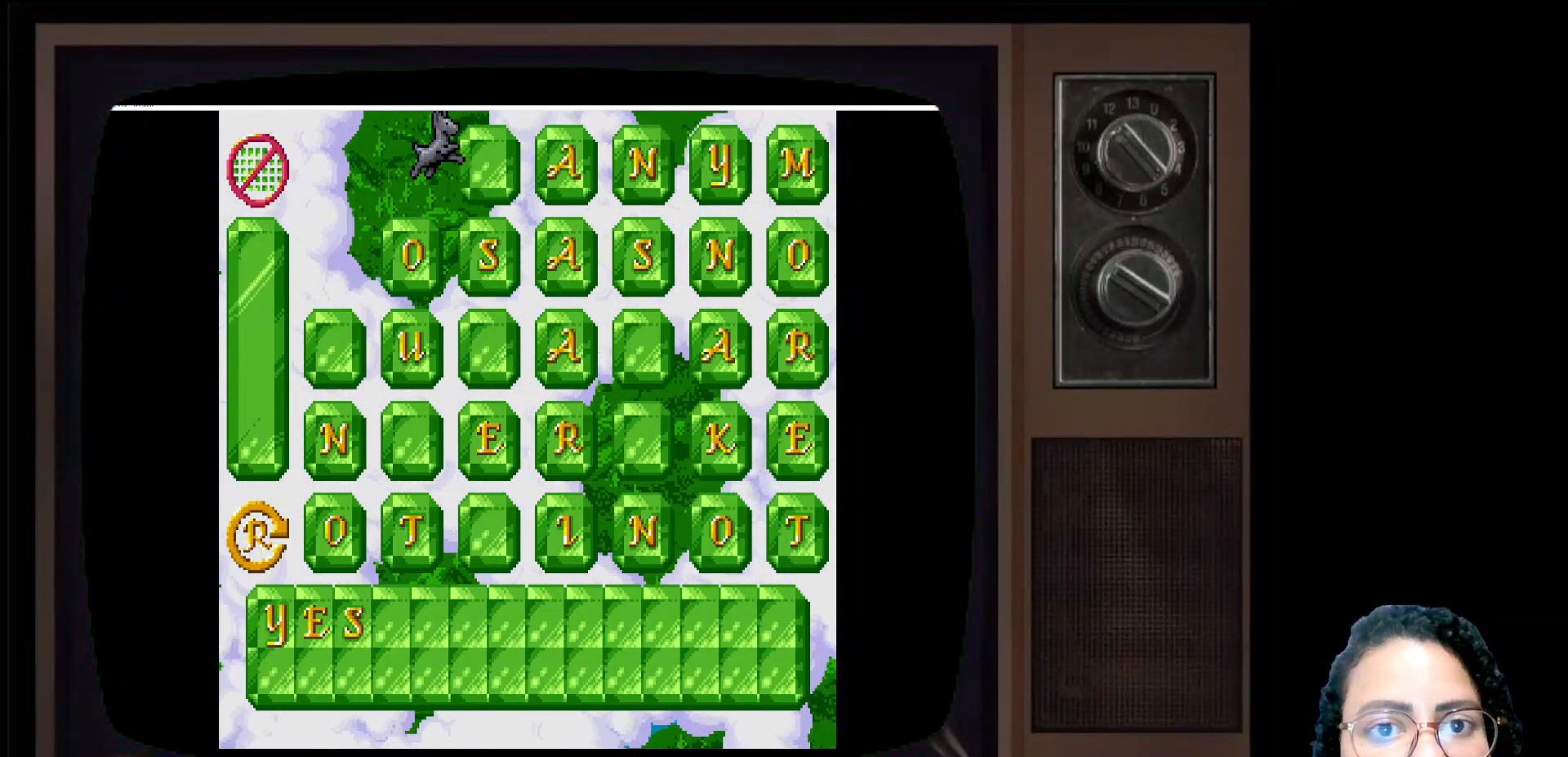
{"buttons": [], "left_stick": "center", "right_stick": "center", "events": [[33, "left_stick", "center"]]}
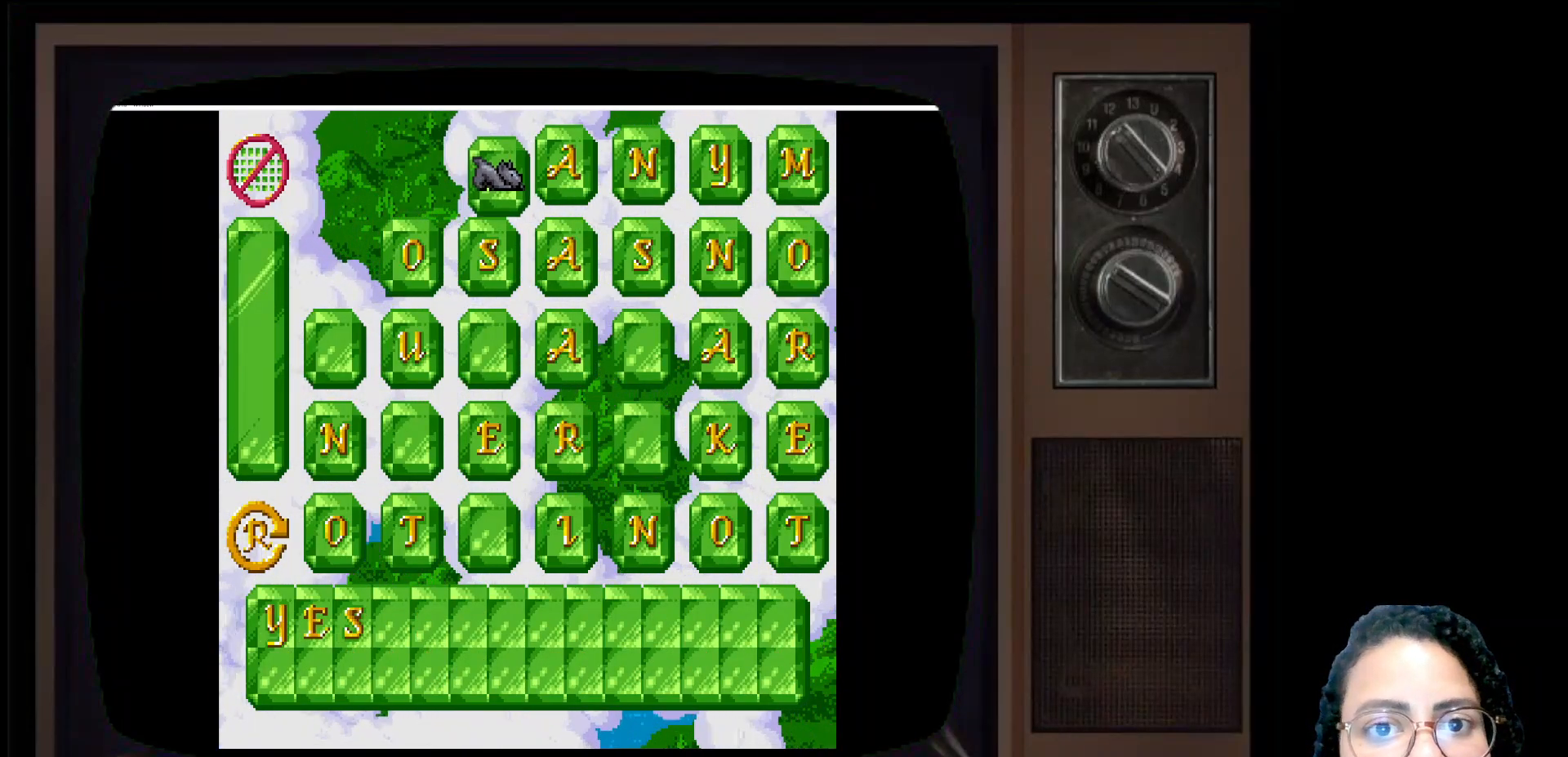
{"buttons": [], "left_stick": "right", "right_stick": "center", "events": [[500, "left_stick", "right"]]}
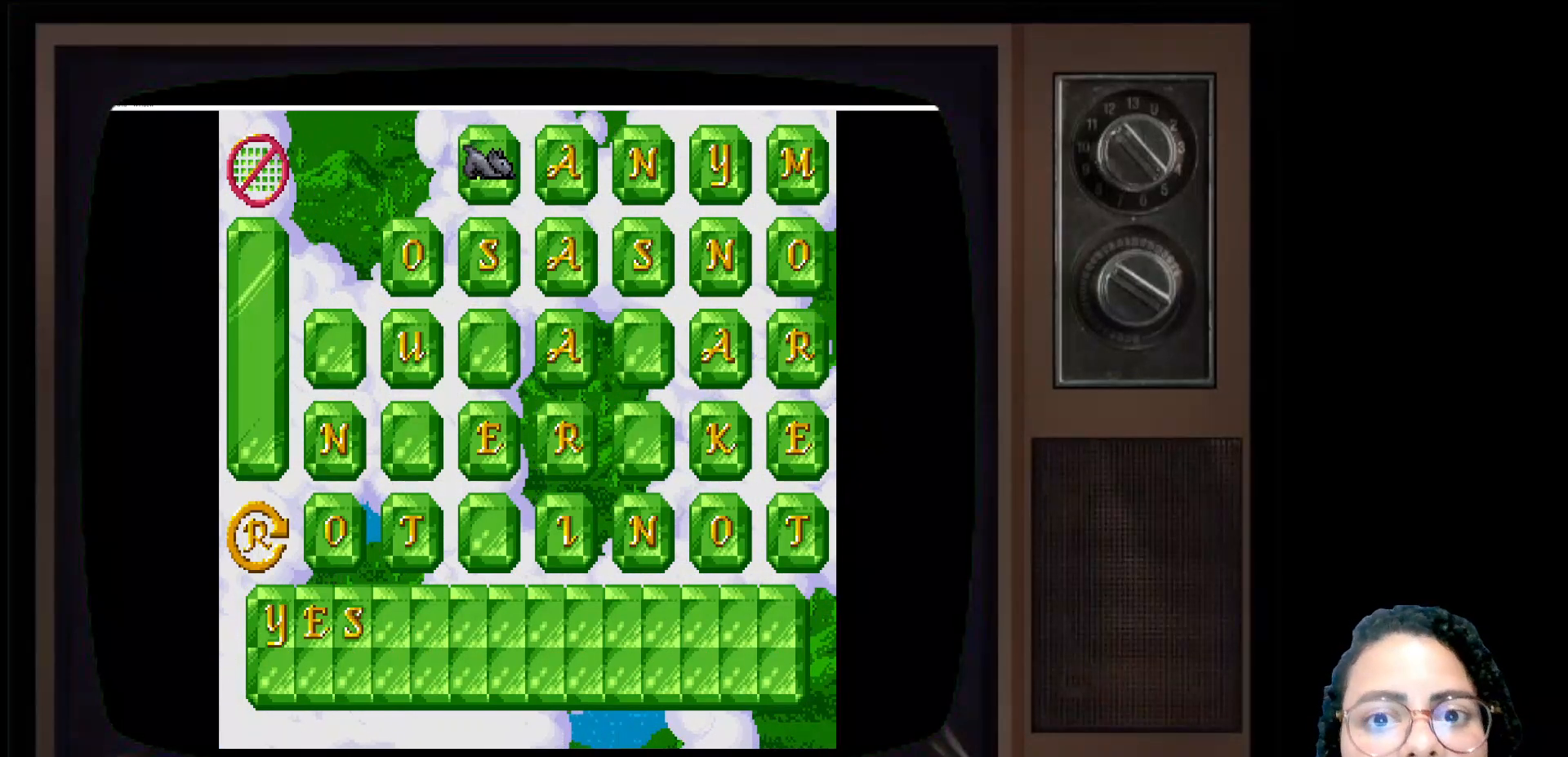
{"buttons": [], "left_stick": "center", "right_stick": "center", "events": [[200, "left_stick", "center"]]}
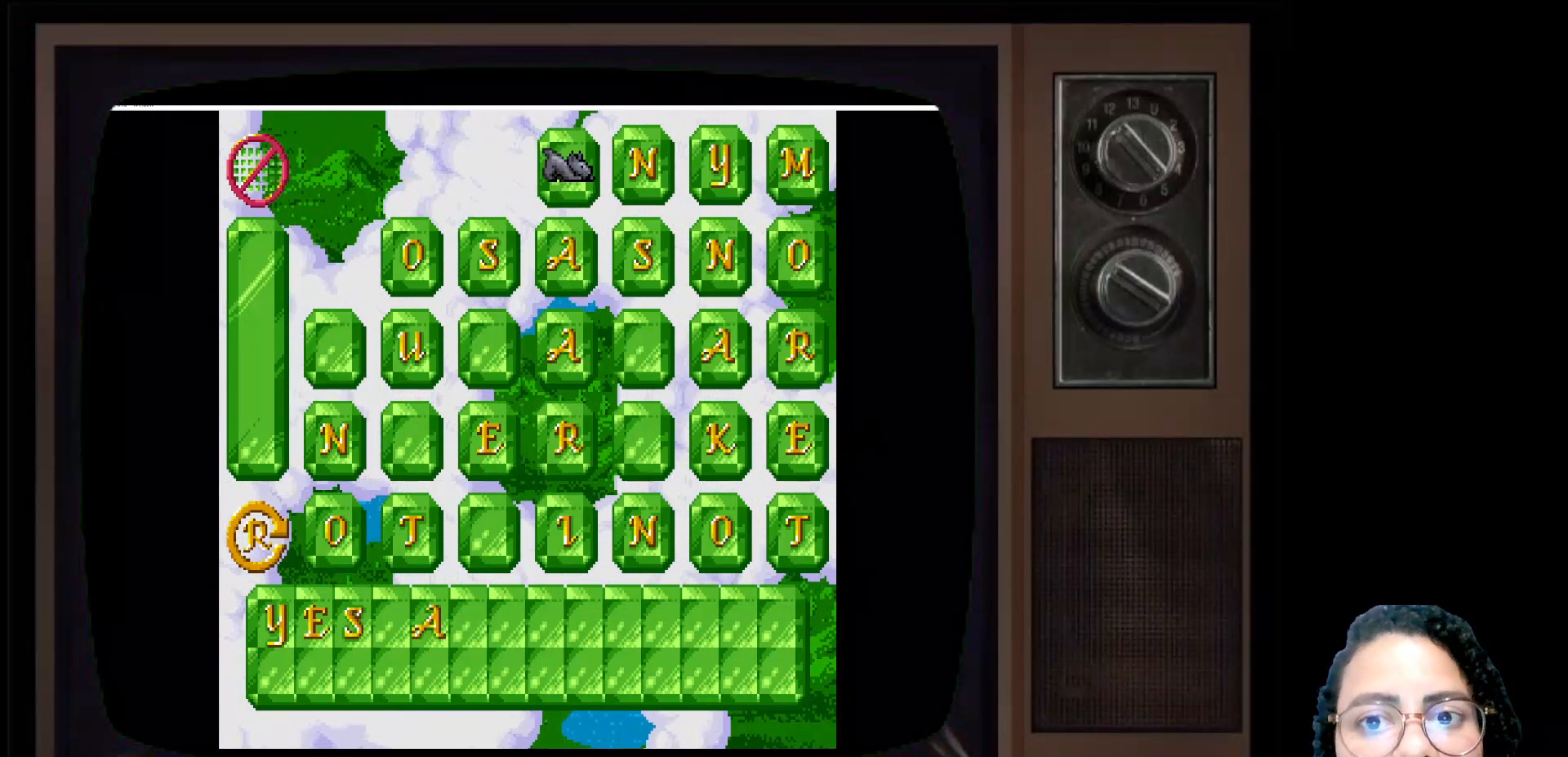
{"buttons": [], "left_stick": "center", "right_stick": "center", "events": [[67, "left_stick", "right"], [283, "left_stick", "center"]]}
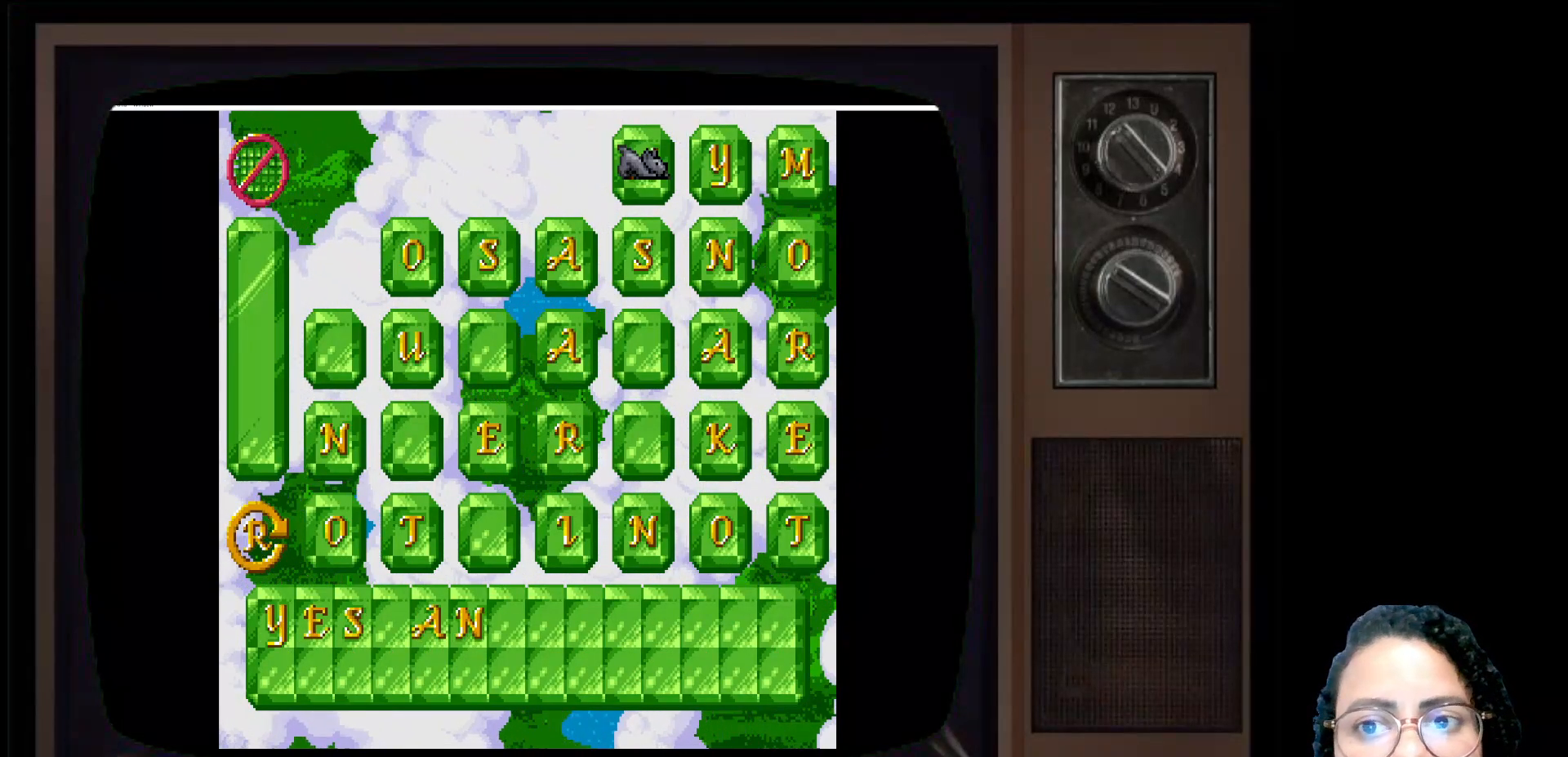
{"buttons": [], "left_stick": "center", "right_stick": "center", "events": [[117, "left_stick", "right"], [317, "left_stick", "center"]]}
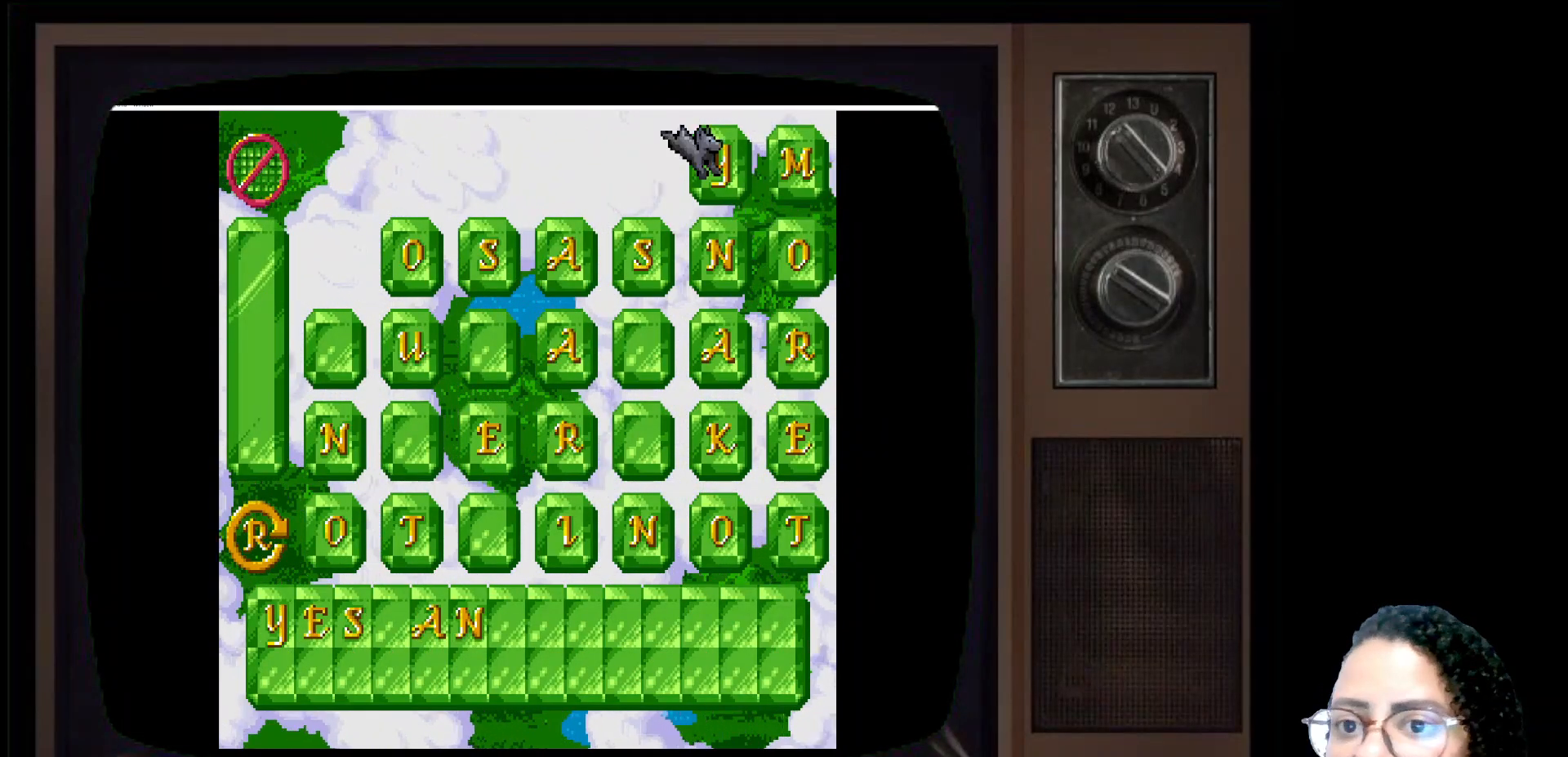
{"buttons": [], "left_stick": "center", "right_stick": "center", "events": [[133, "left_stick", "right"], [350, "left_stick", "center"]]}
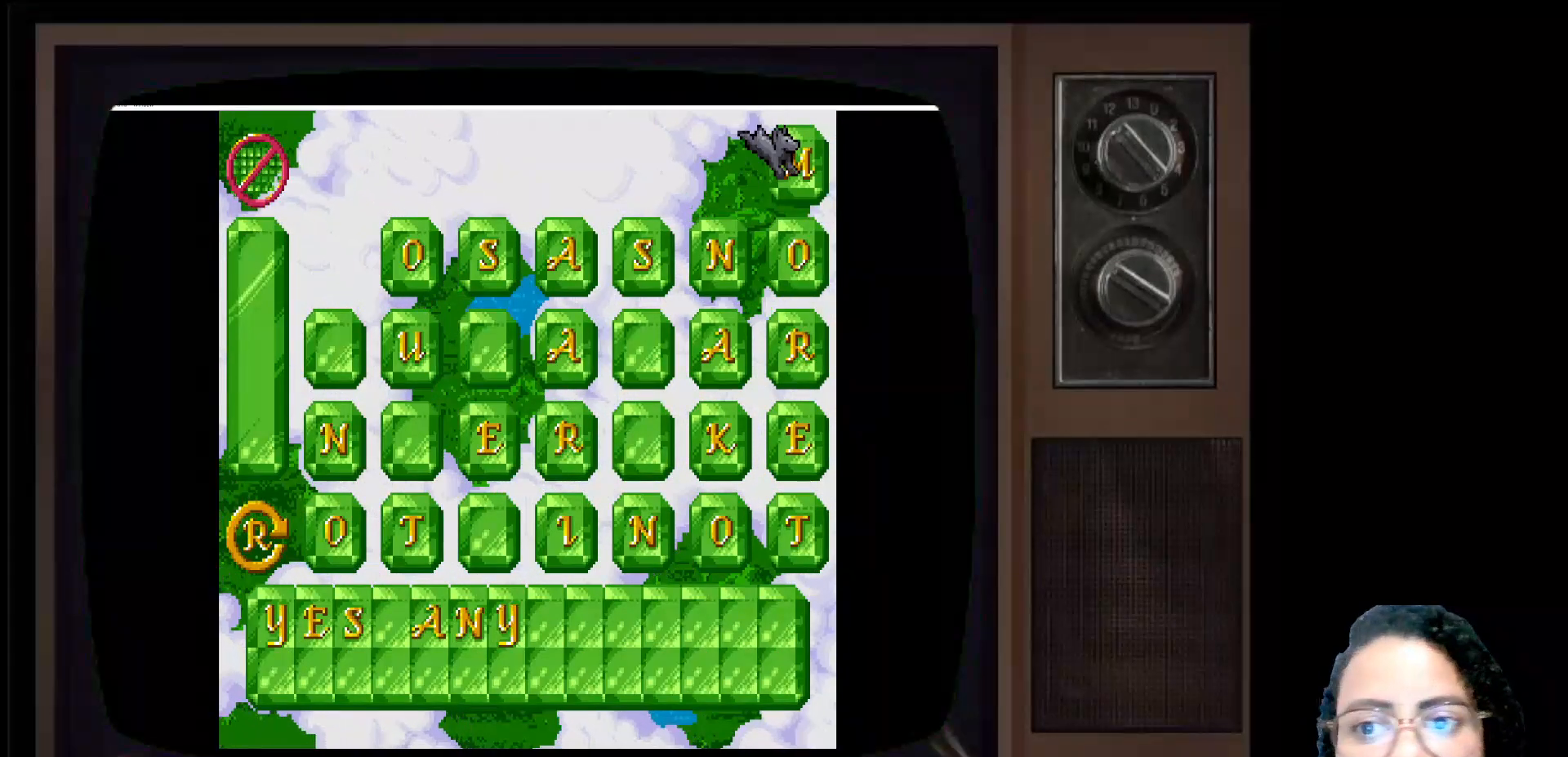
{"buttons": [], "left_stick": "center", "right_stick": "center", "events": []}
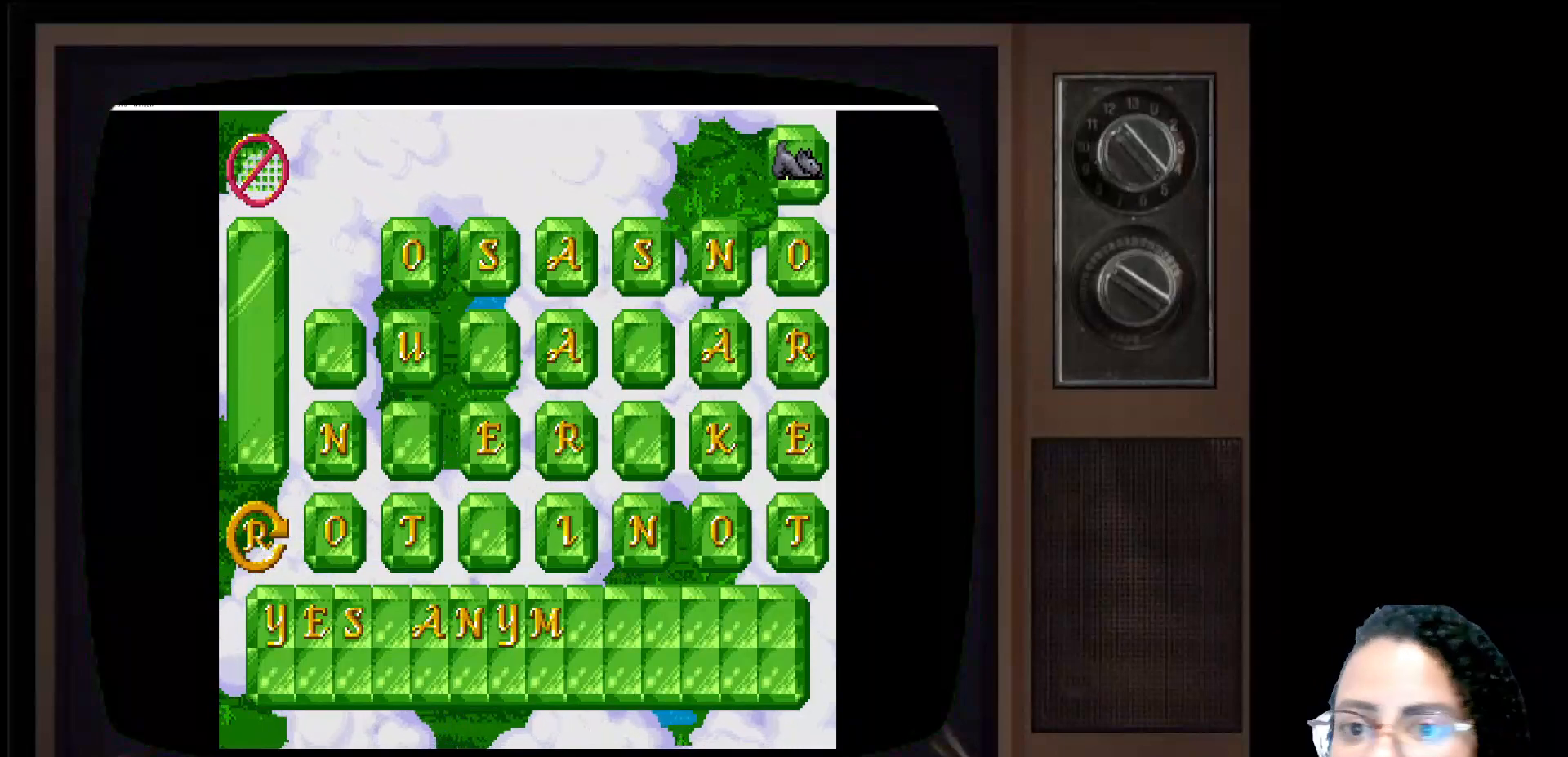
{"buttons": [], "left_stick": "center", "right_stick": "center", "events": [[267, "left_stick", "down"], [450, "left_stick", "center"]]}
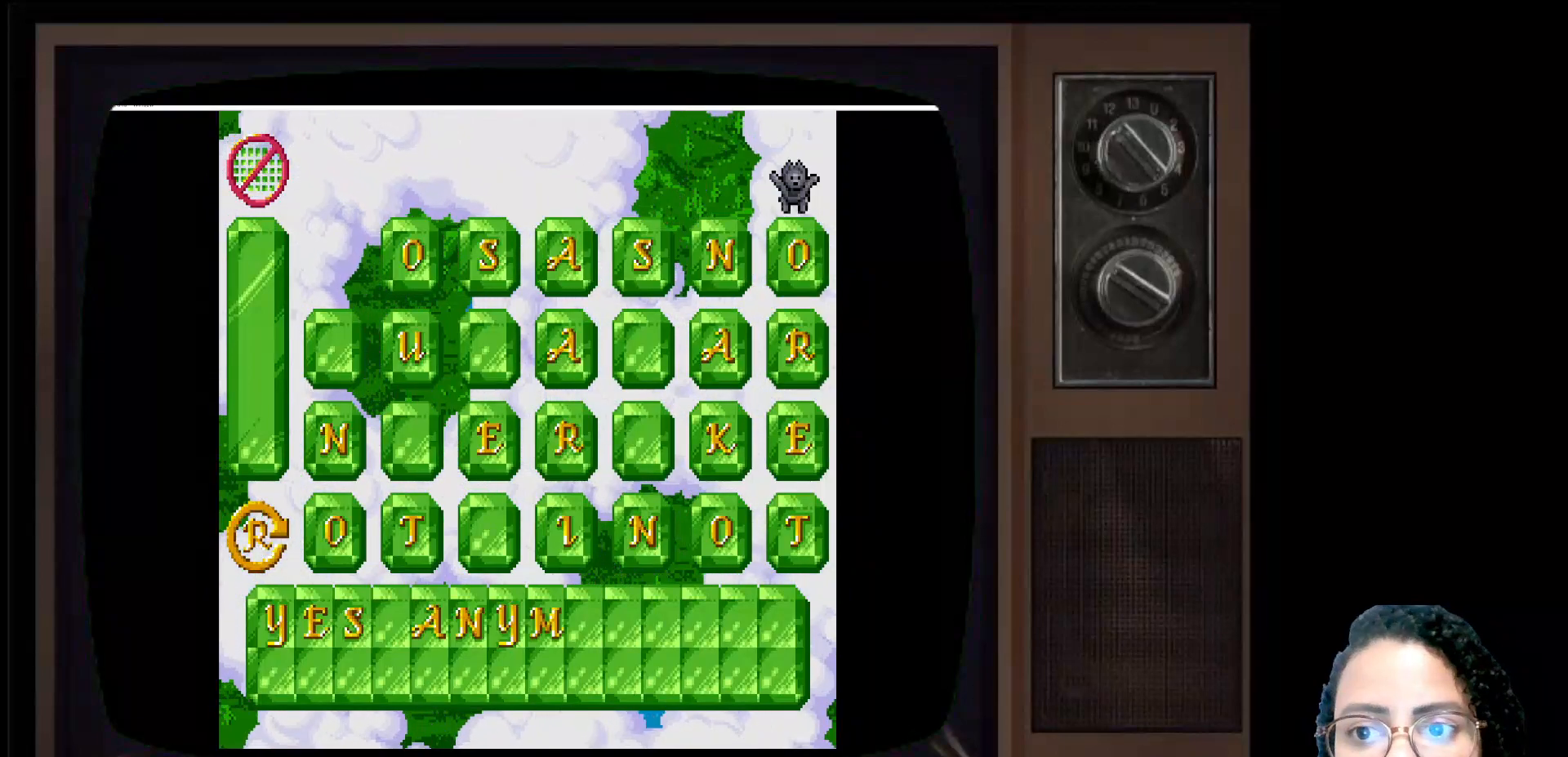
{"buttons": [], "left_stick": "down", "right_stick": "center", "events": [[367, "left_stick", "down"]]}
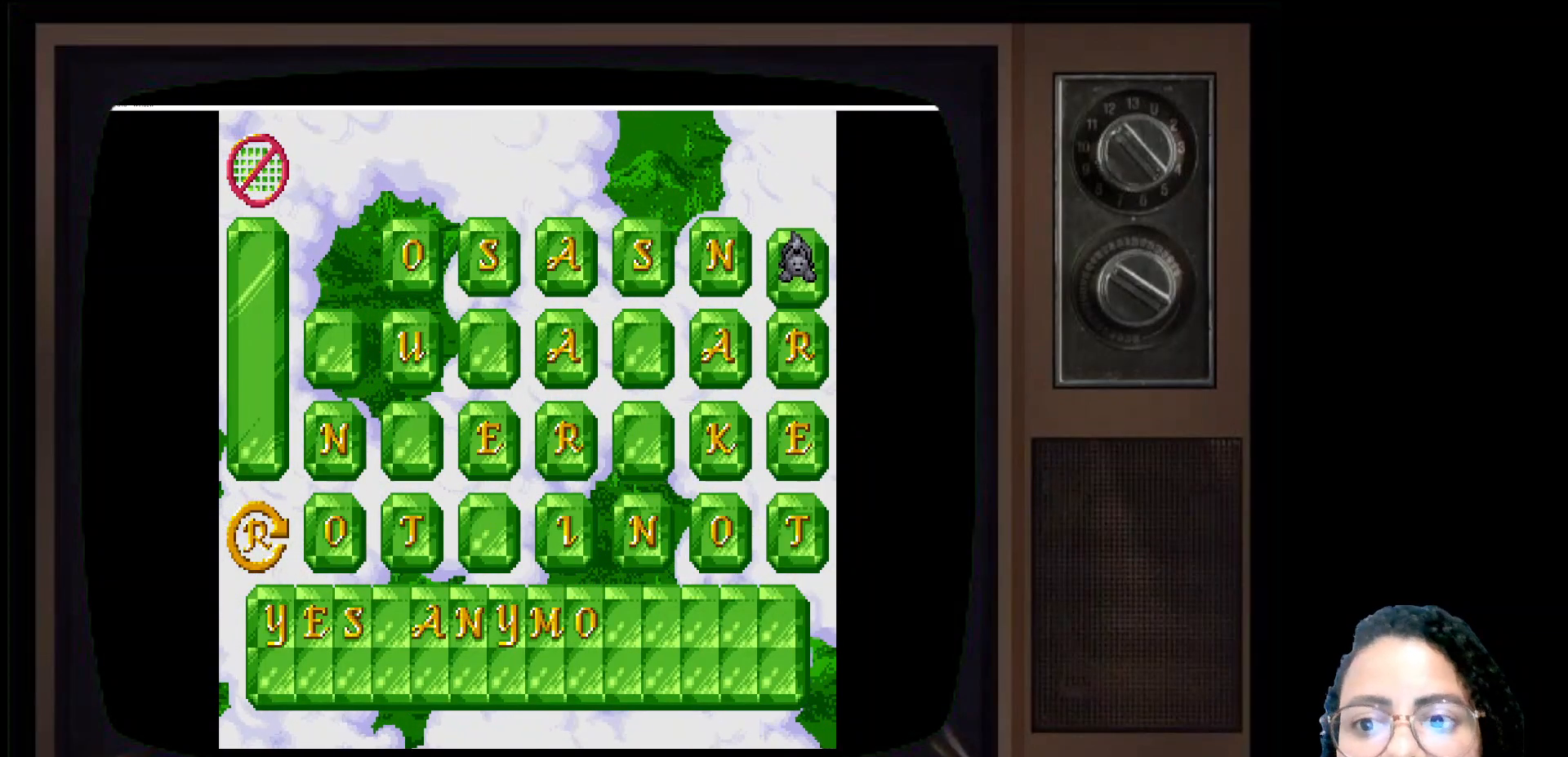
{"buttons": [], "left_stick": "down", "right_stick": "center", "events": [[50, "left_stick", "center"], [400, "left_stick", "down"]]}
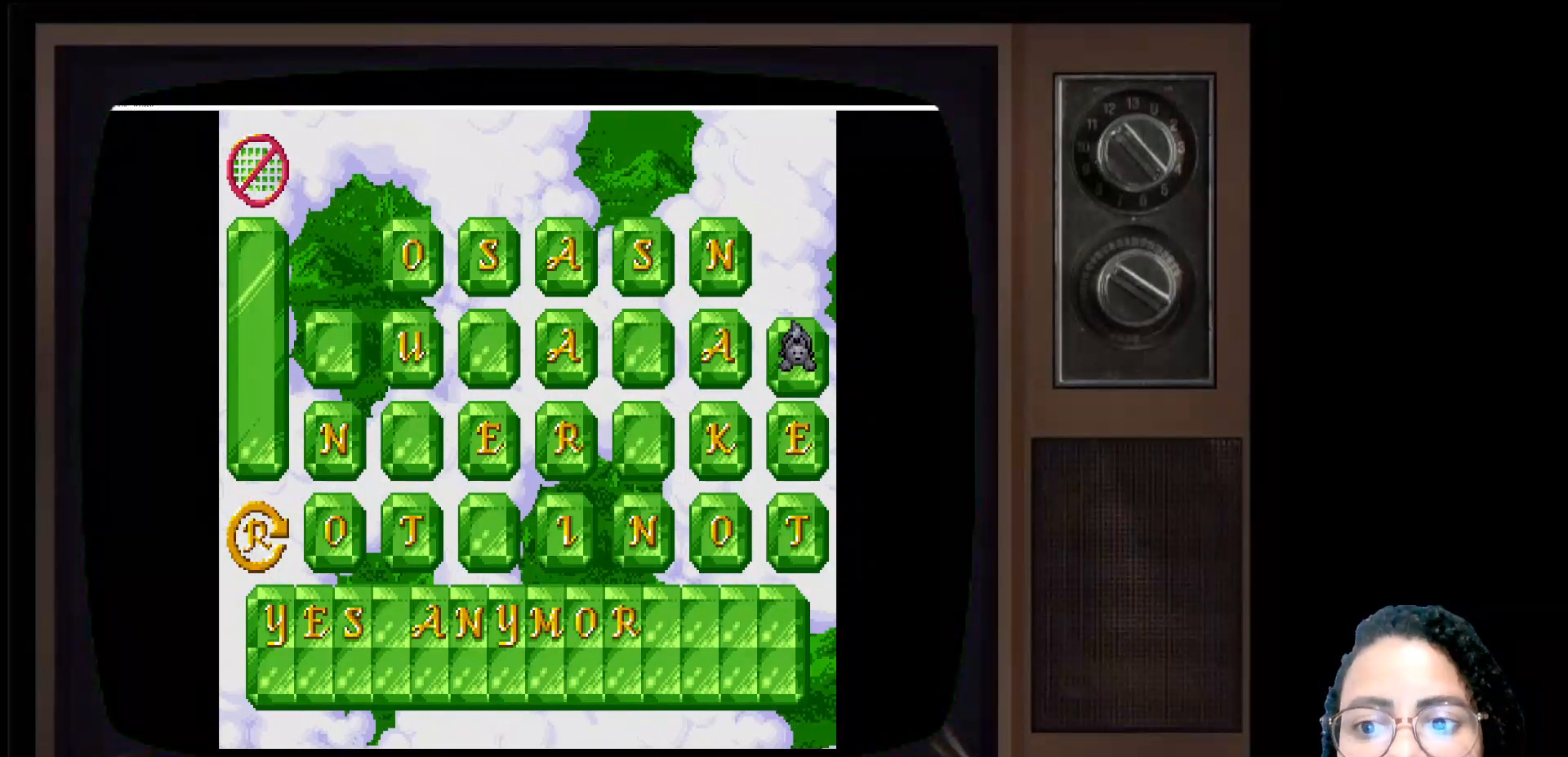
{"buttons": [], "left_stick": "center", "right_stick": "center", "events": [[83, "left_stick", "center"]]}